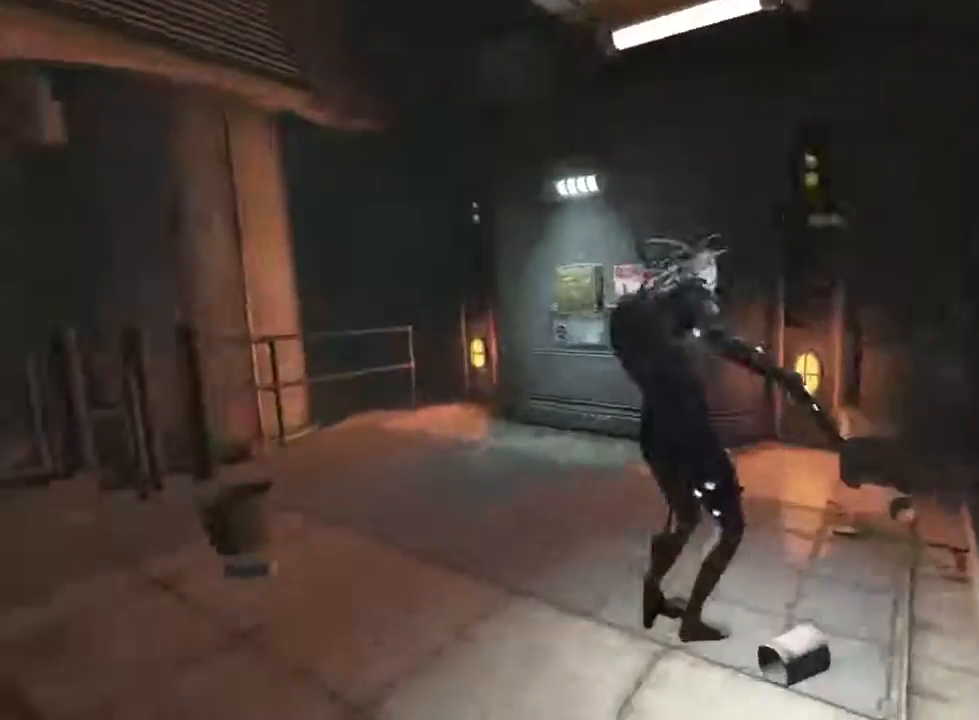
Gameplay with keyboard and mouse; each line is a JSON object with the keys and mouse buttons held at the frame after it. "events" lists presses ("down") and releases ("up") of "1", "2", "3", "4", "5", "a", "alt", "c", "ctrl", "d", "e", "f", "q", "r", "s", "shift", "space", "tab", "v", "w", "x", "z", "mouse_left", "mouse_middle", "mouse_right", "mouse_wheel_up" and "mouse_wheel_down" between this image and that frame as [ms after this image, input, new state], when the widget could be followed in between. "mouse_left", "mouse_middle", "mouse_right", "mouse_wheel_up", "mouse_wheel_down" = the "left", "middle", "right", "wheel_up", "wheel_down" buttons of the "mouse" list. No other keys are recorded. Not read: mouse_move.
{"keys": ["shift", "w"], "mouse": [], "events": []}
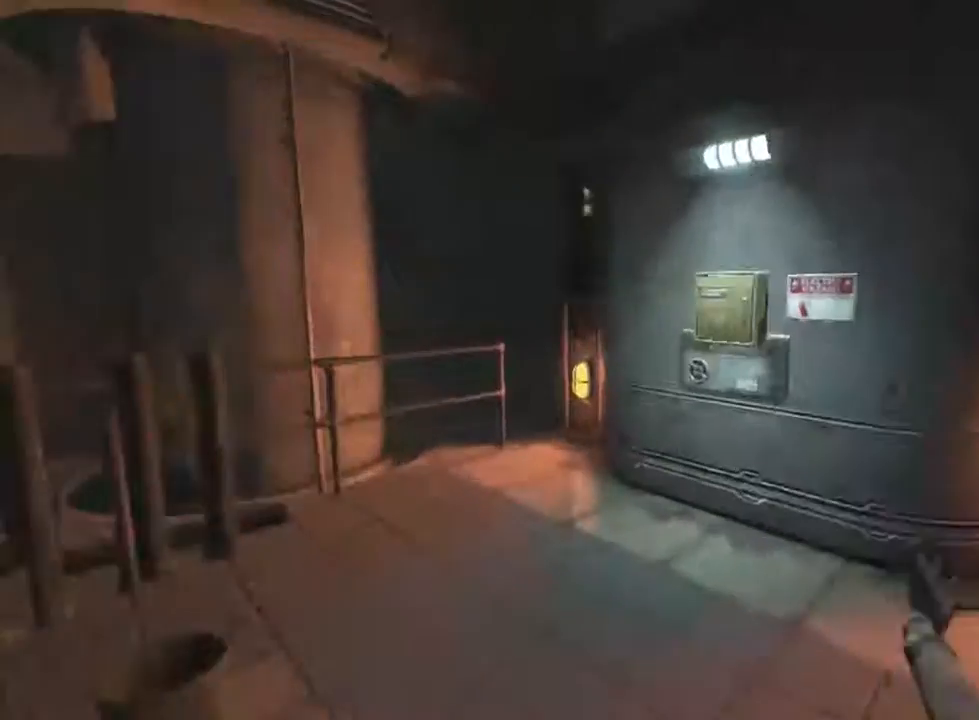
{"keys": [], "mouse": [], "events": [[366, "shift", "up"], [366, "w", "up"]]}
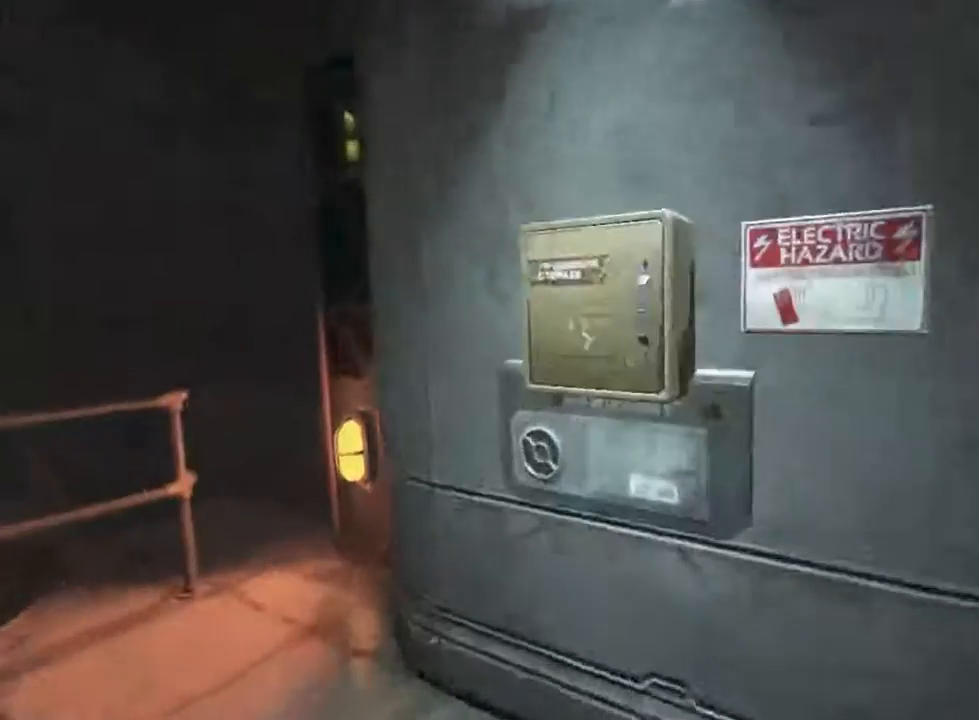
{"keys": [], "mouse": ["left"], "events": [[33, "s", "down"], [100, "mouse_left", "down"], [100, "s", "up"], [333, "mouse_left", "up"], [500, "mouse_left", "down"]]}
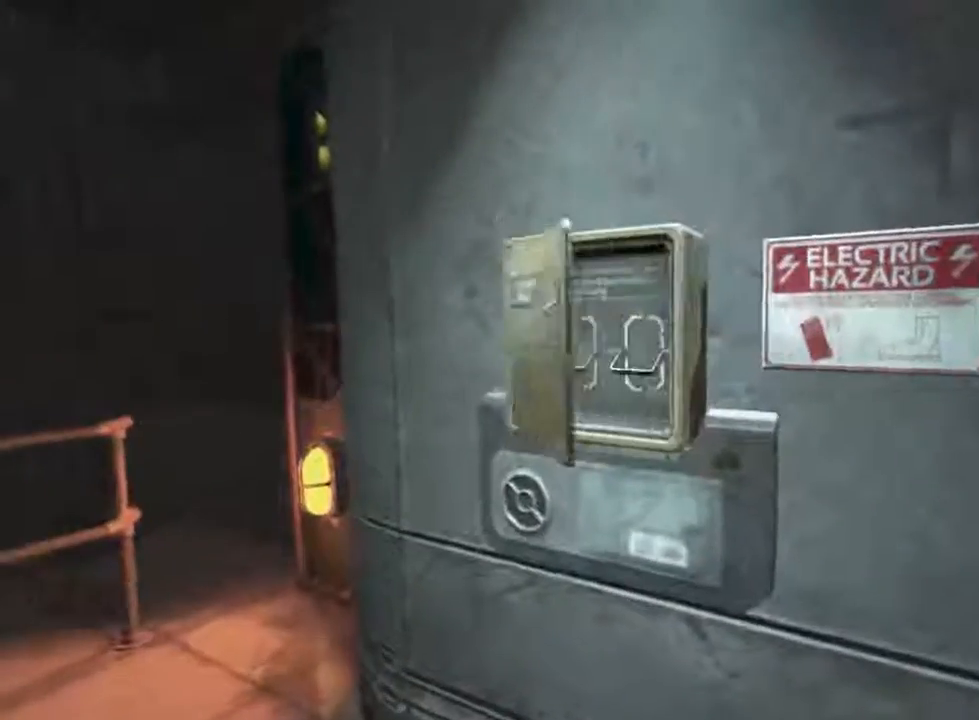
{"keys": ["shift", "w"], "mouse": [], "events": [[133, "mouse_left", "up"], [166, "shift", "down"], [166, "w", "down"]]}
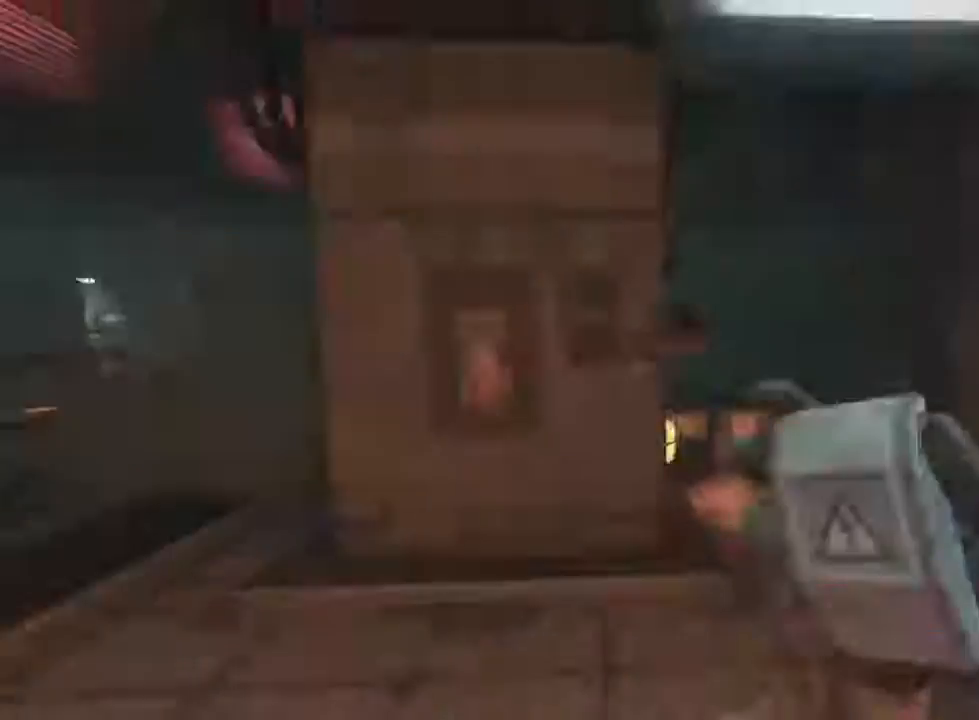
{"keys": ["shift", "w"], "mouse": [], "events": []}
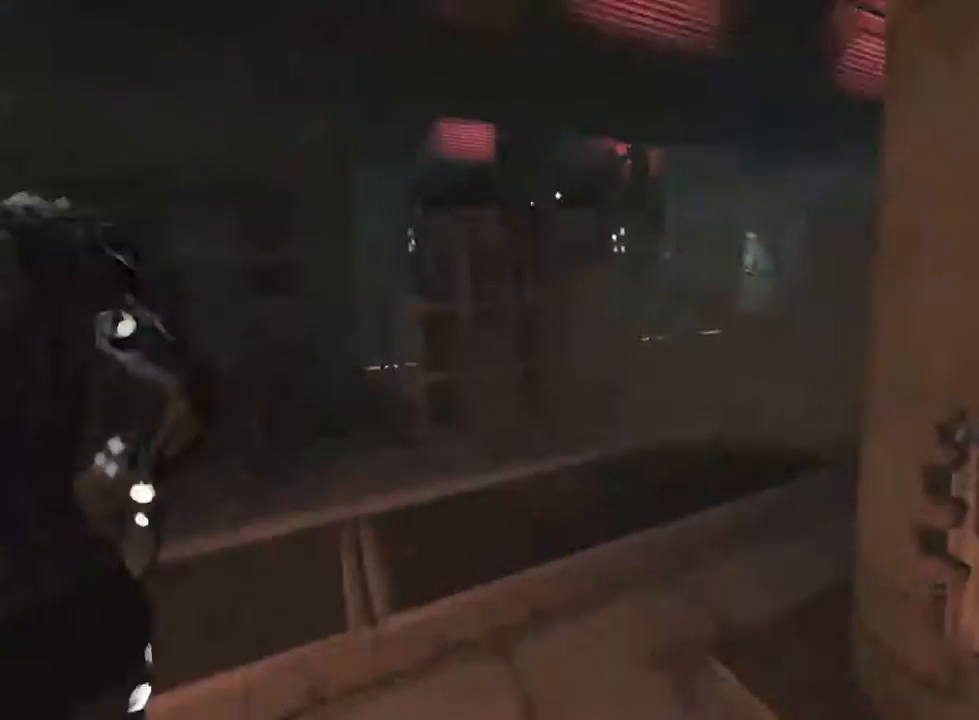
{"keys": ["shift", "w"], "mouse": [], "events": []}
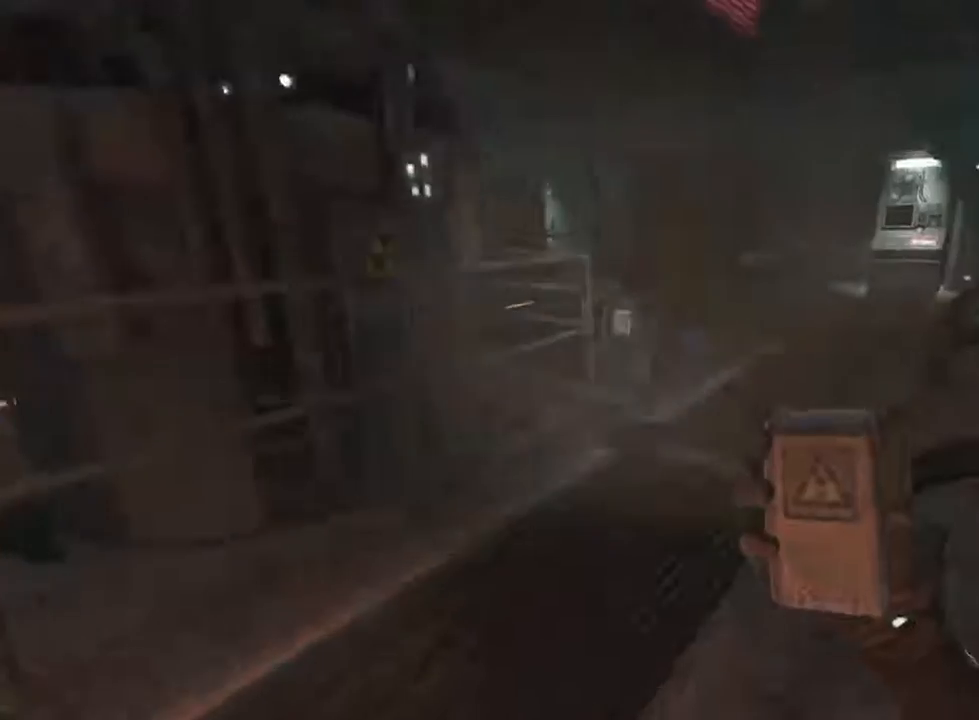
{"keys": ["shift", "w"], "mouse": [], "events": []}
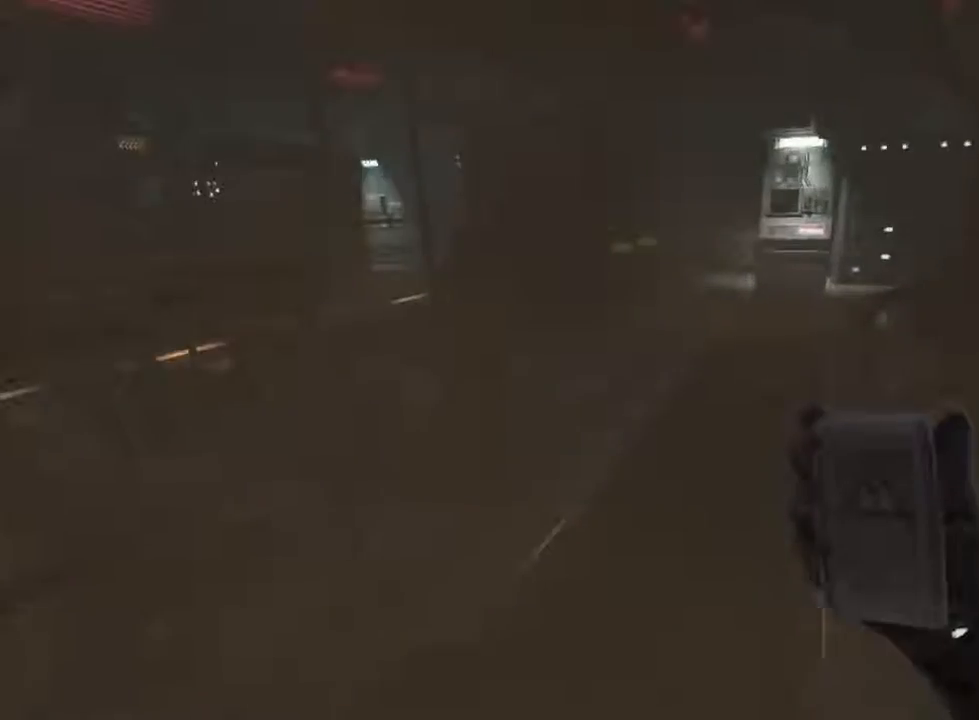
{"keys": ["shift", "w"], "mouse": [], "events": []}
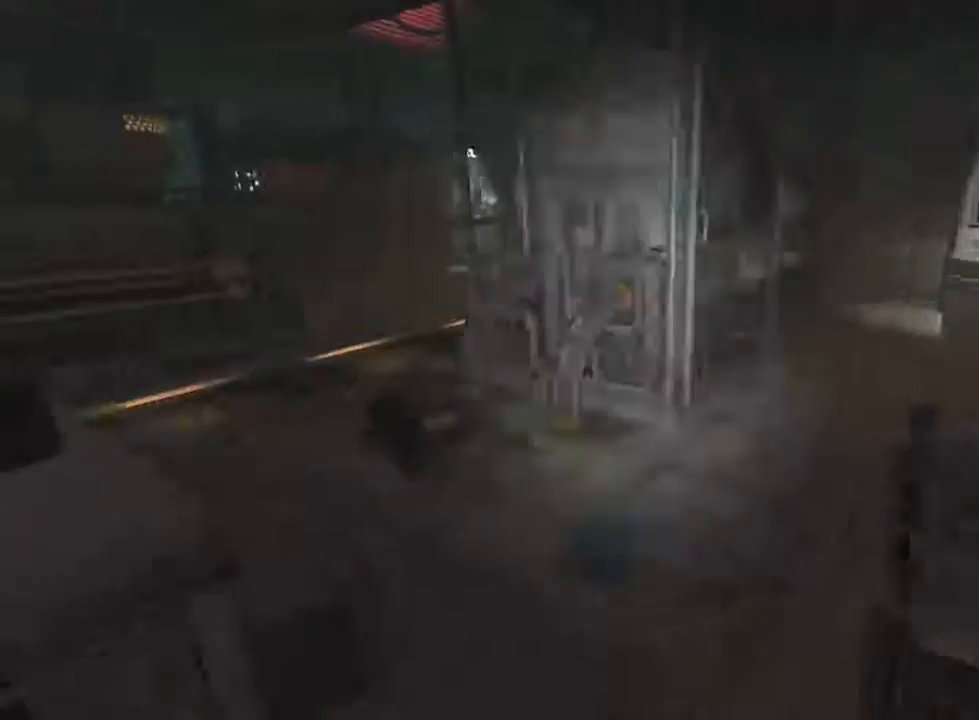
{"keys": ["shift", "w"], "mouse": [], "events": [[33, "mouse_wheel_down", "down"], [200, "mouse_wheel_down", "up"]]}
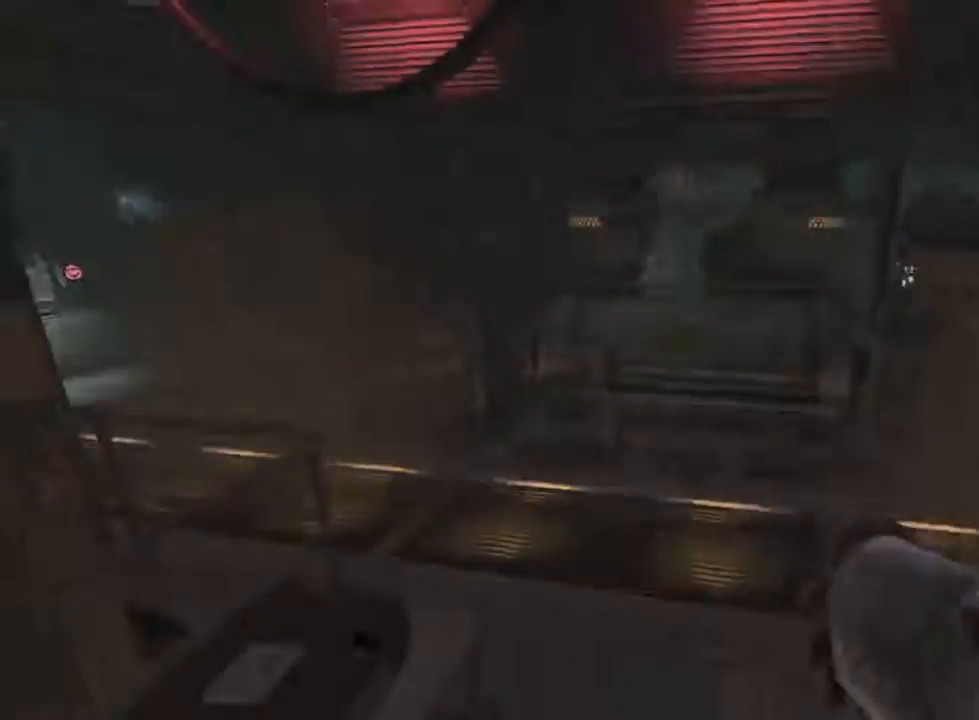
{"keys": ["shift", "w"], "mouse": [], "events": []}
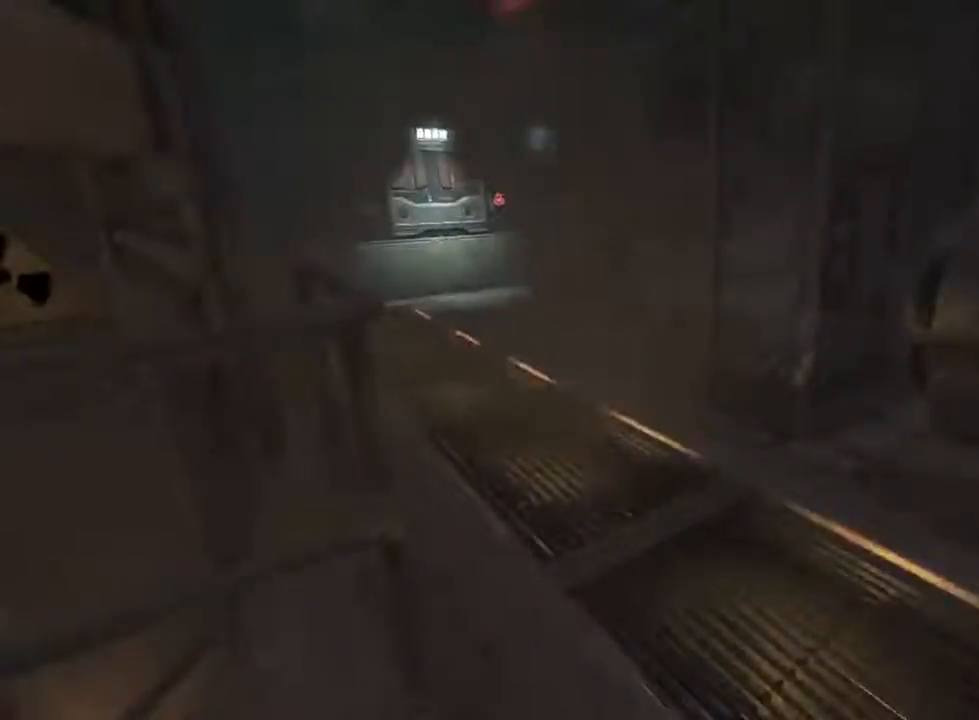
{"keys": ["shift", "w"], "mouse": [], "events": []}
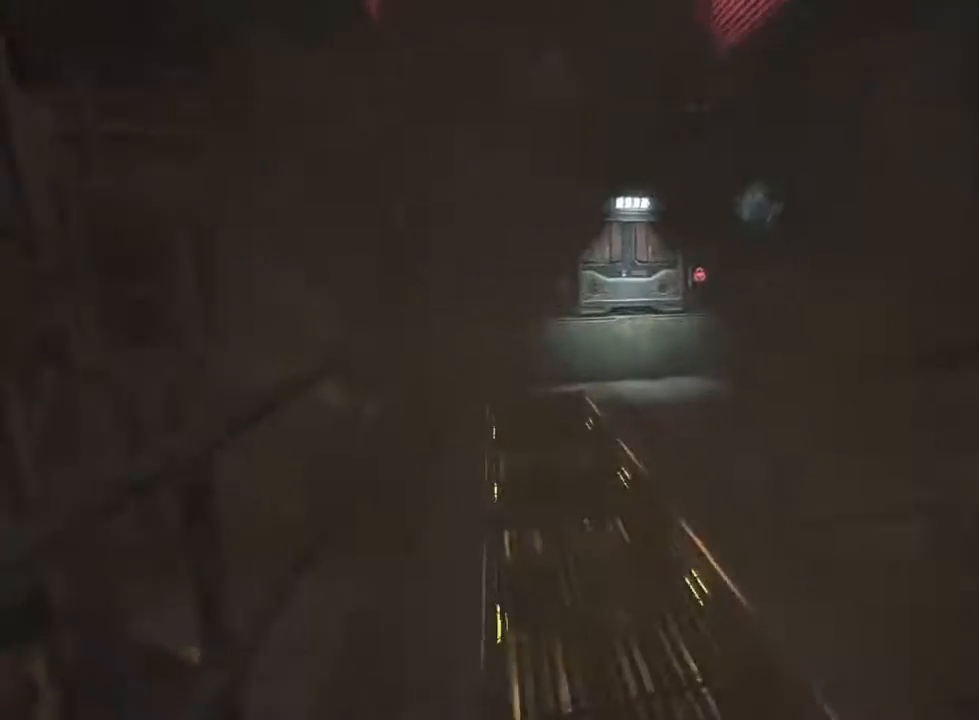
{"keys": ["shift", "w"], "mouse": [], "events": []}
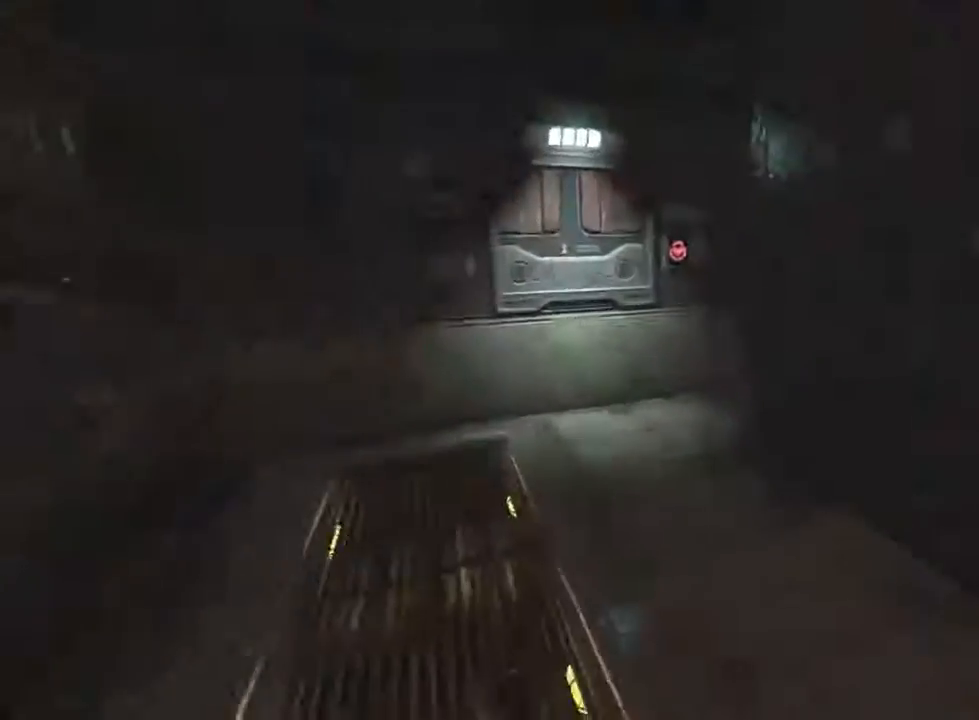
{"keys": ["shift", "w"], "mouse": [], "events": []}
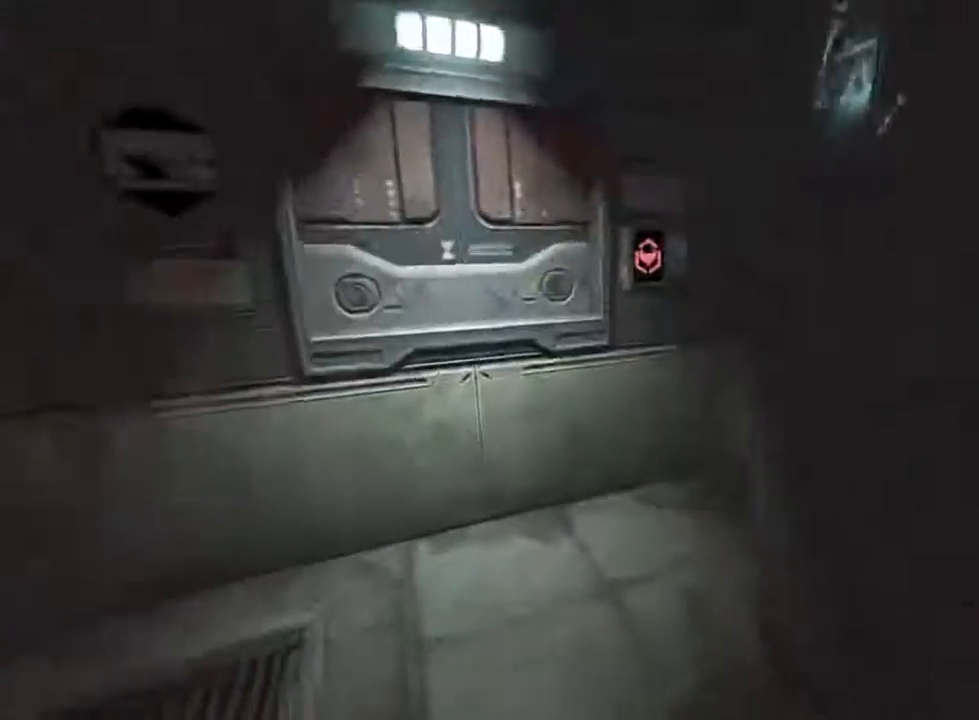
{"keys": ["shift", "w"], "mouse": [], "events": []}
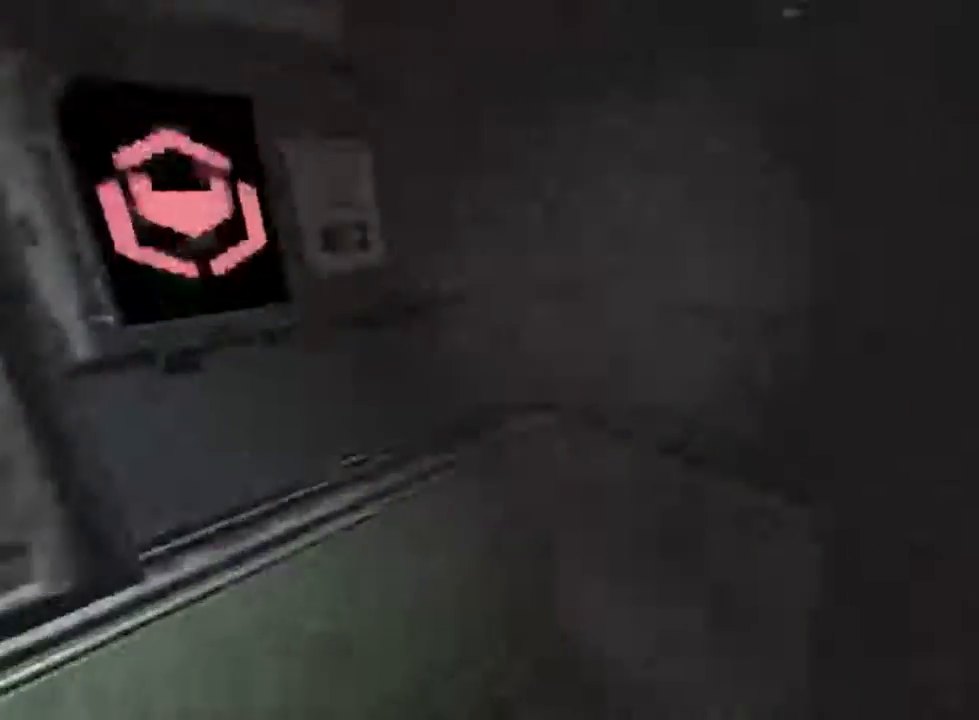
{"keys": ["w"], "mouse": [], "events": [[433, "f", "down"], [433, "shift", "up"], [500, "f", "up"]]}
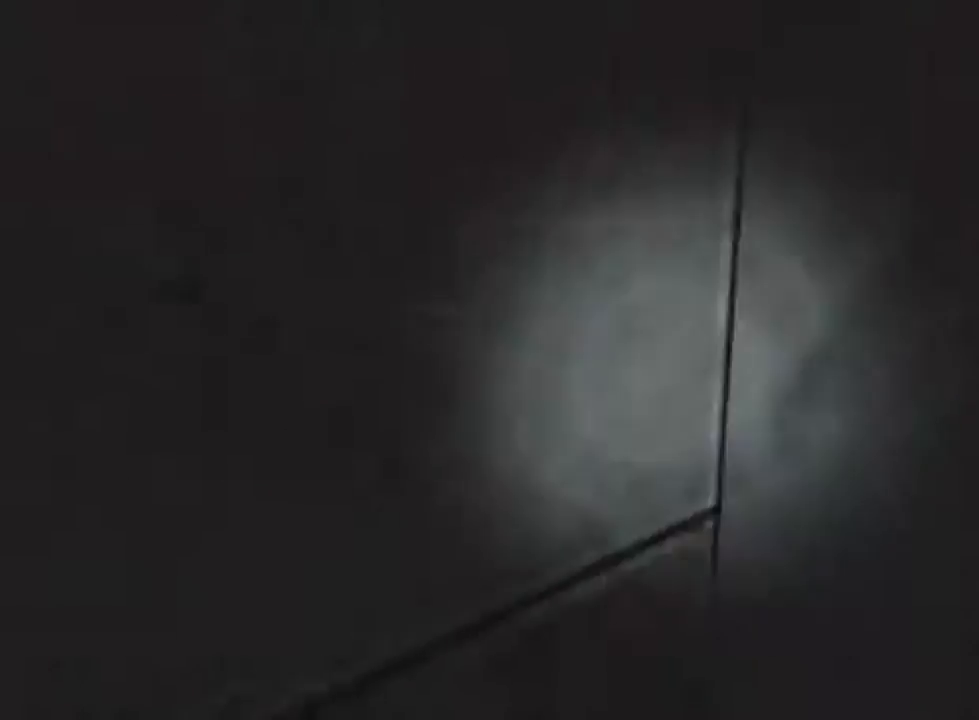
{"keys": ["w"], "mouse": [], "events": []}
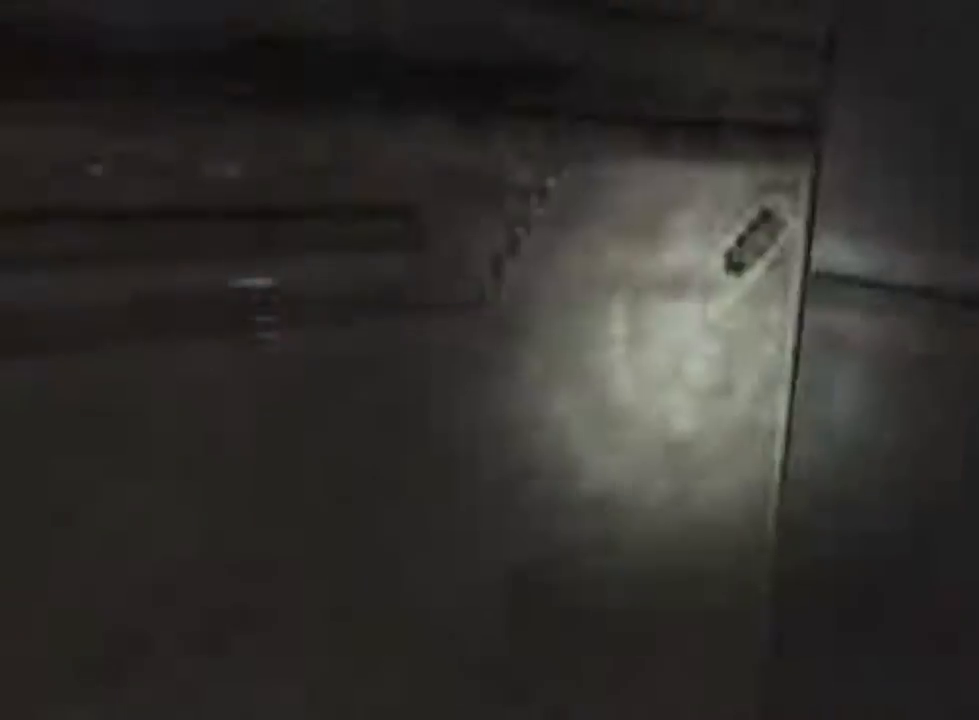
{"keys": ["w"], "mouse": [], "events": []}
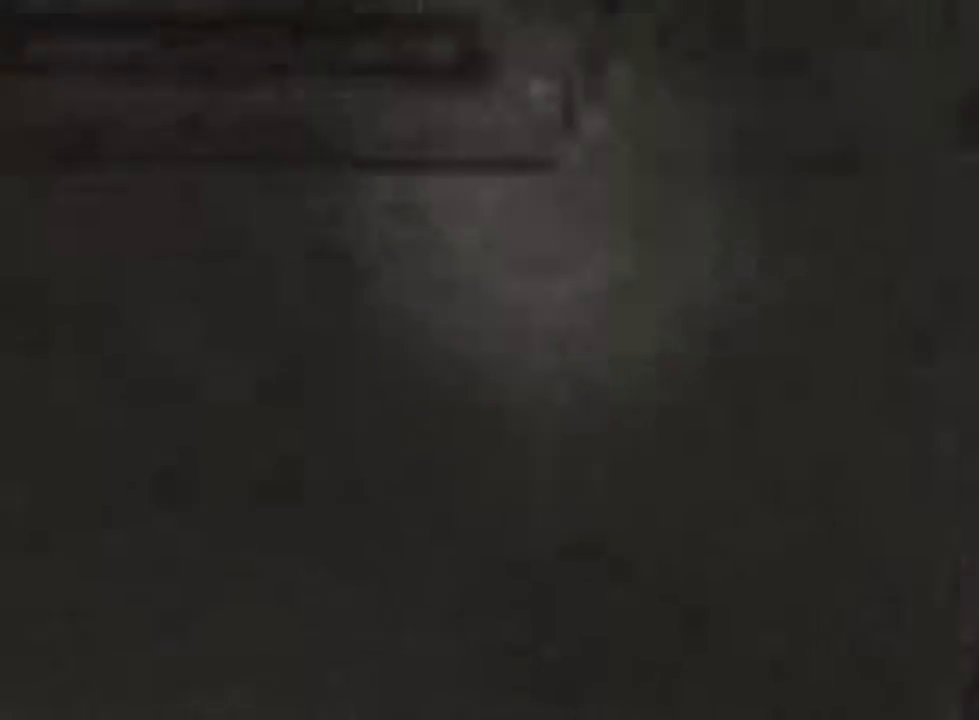
{"keys": ["w"], "mouse": [], "events": []}
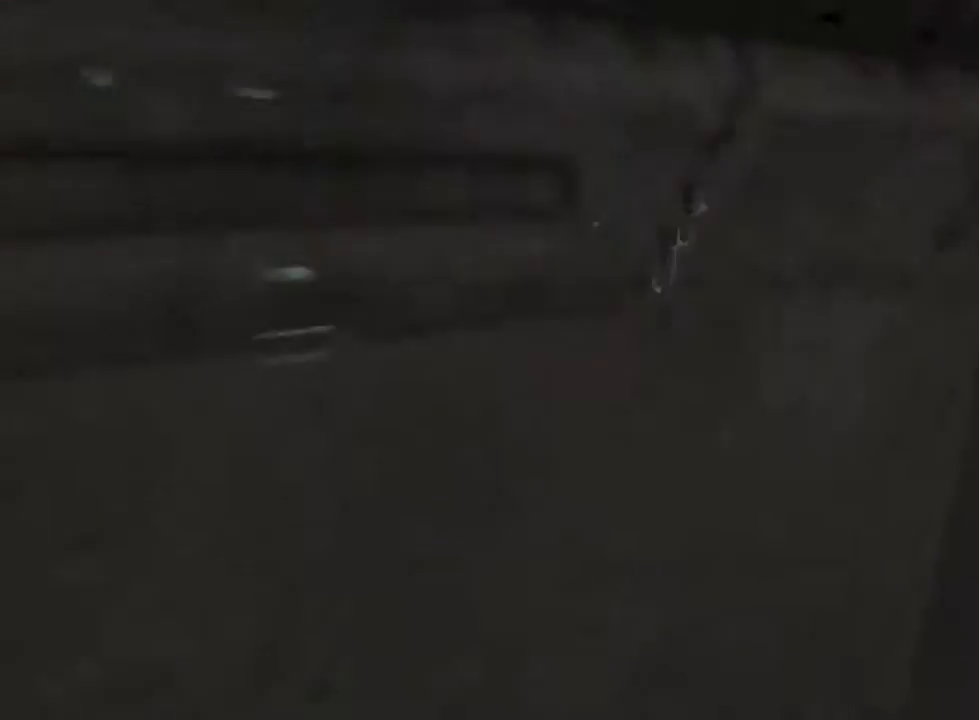
{"keys": ["w"], "mouse": [], "events": []}
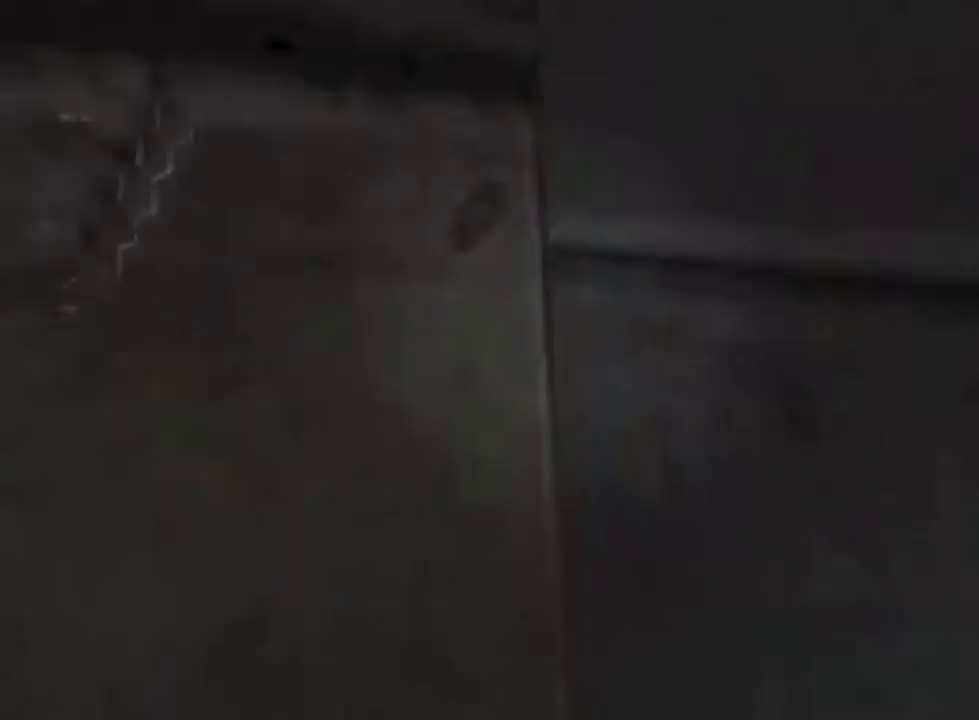
{"keys": ["w"], "mouse": [], "events": []}
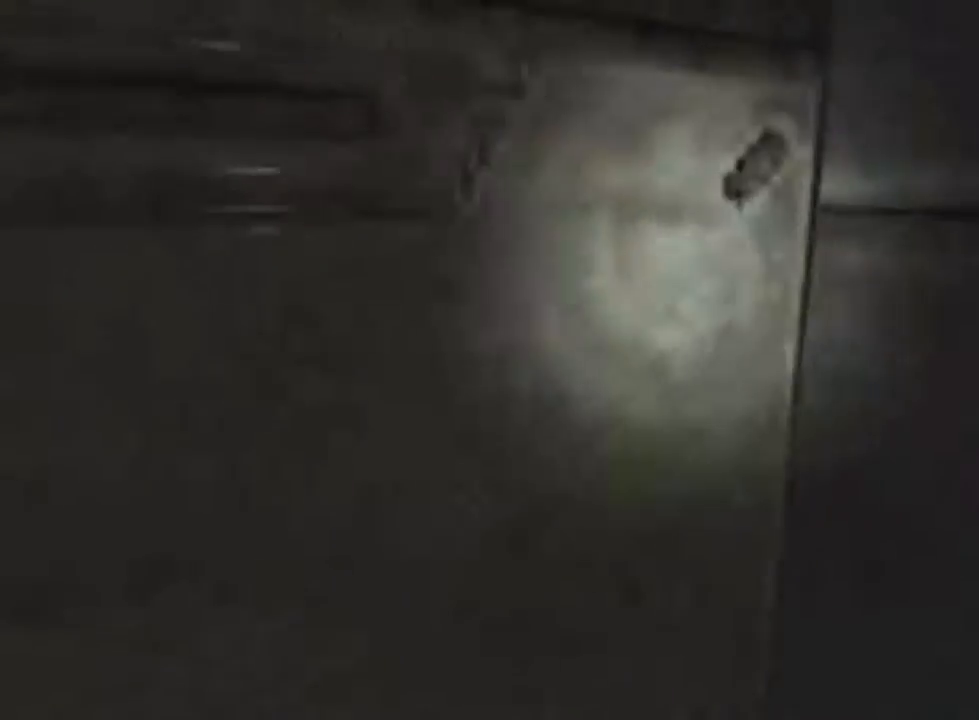
{"keys": ["w"], "mouse": [], "events": []}
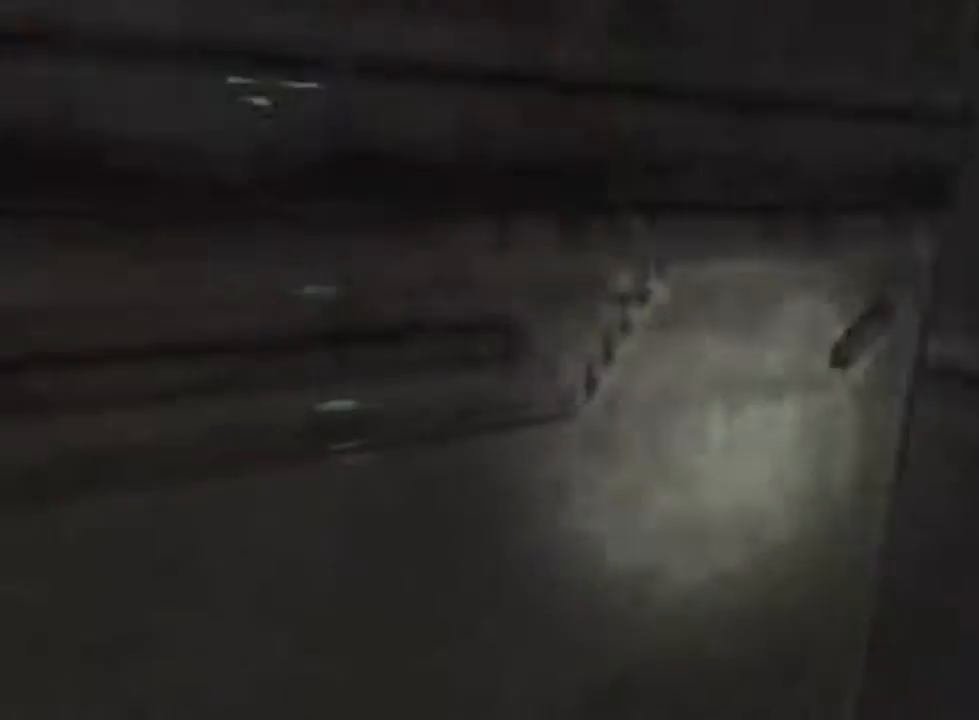
{"keys": ["w"], "mouse": [], "events": []}
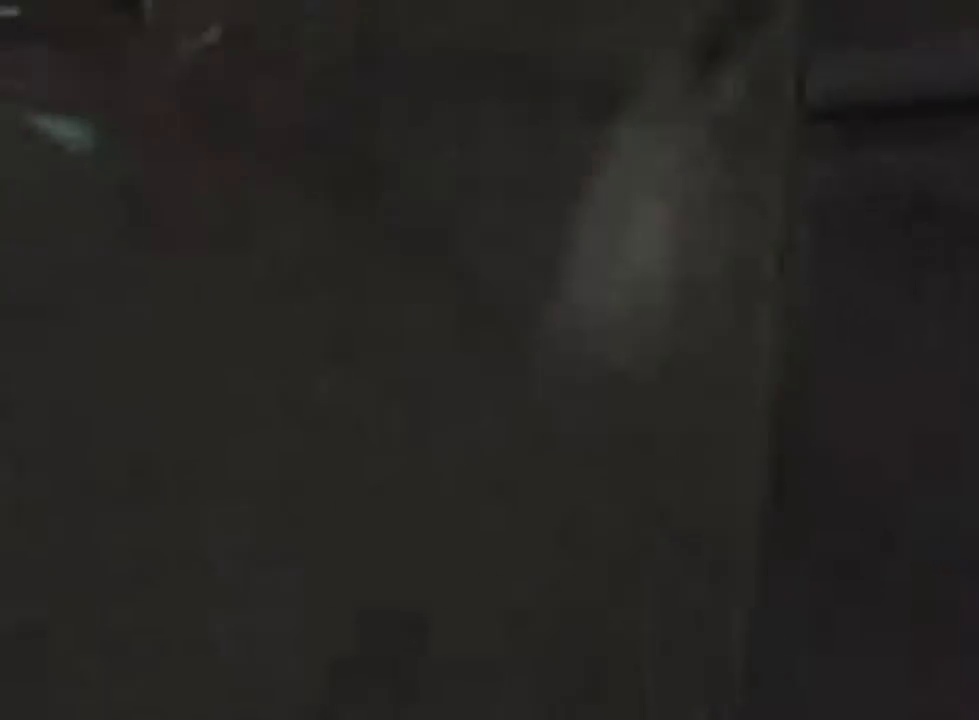
{"keys": ["w"], "mouse": [], "events": []}
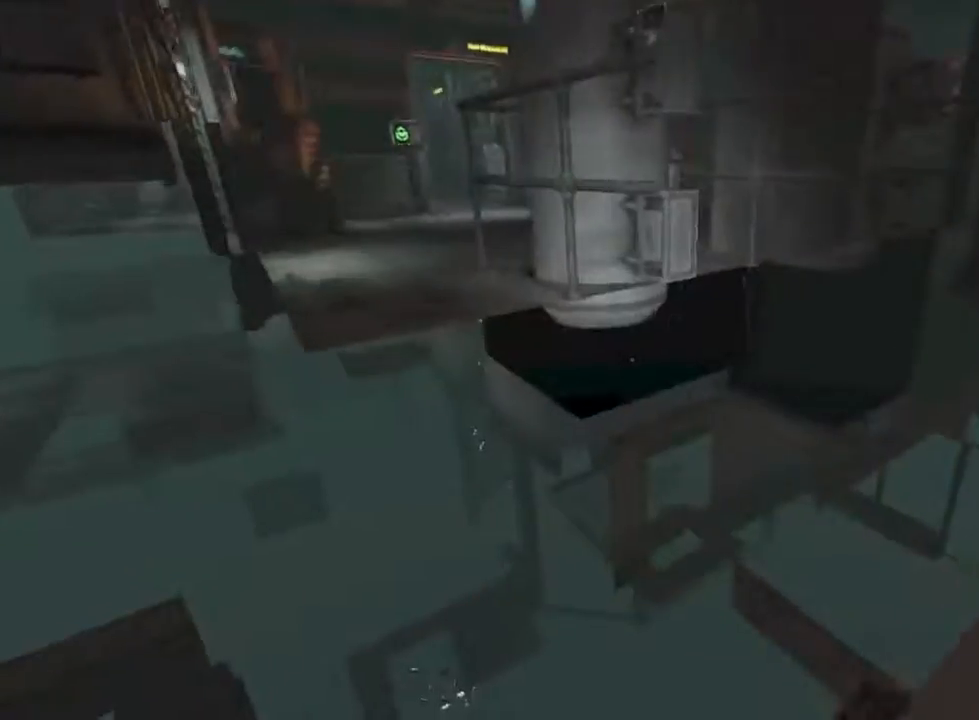
{"keys": ["w"], "mouse": [], "events": [[66, "w", "up"], [300, "w", "down"], [400, "d", "down"], [466, "d", "up"]]}
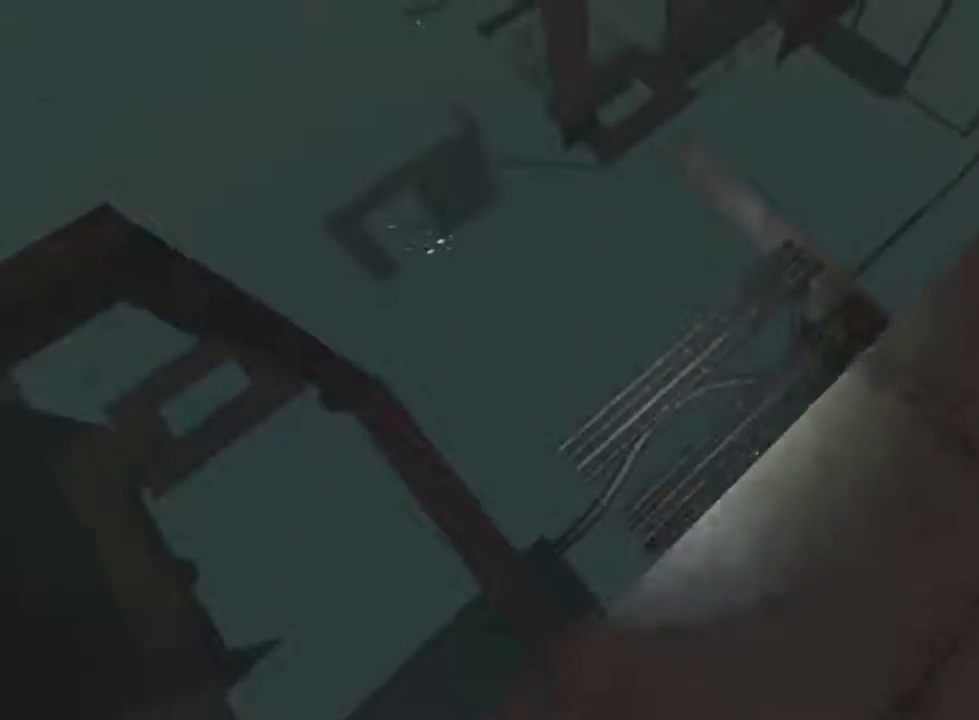
{"keys": [], "mouse": [], "events": [[200, "d", "down"], [366, "w", "up"], [433, "d", "up"]]}
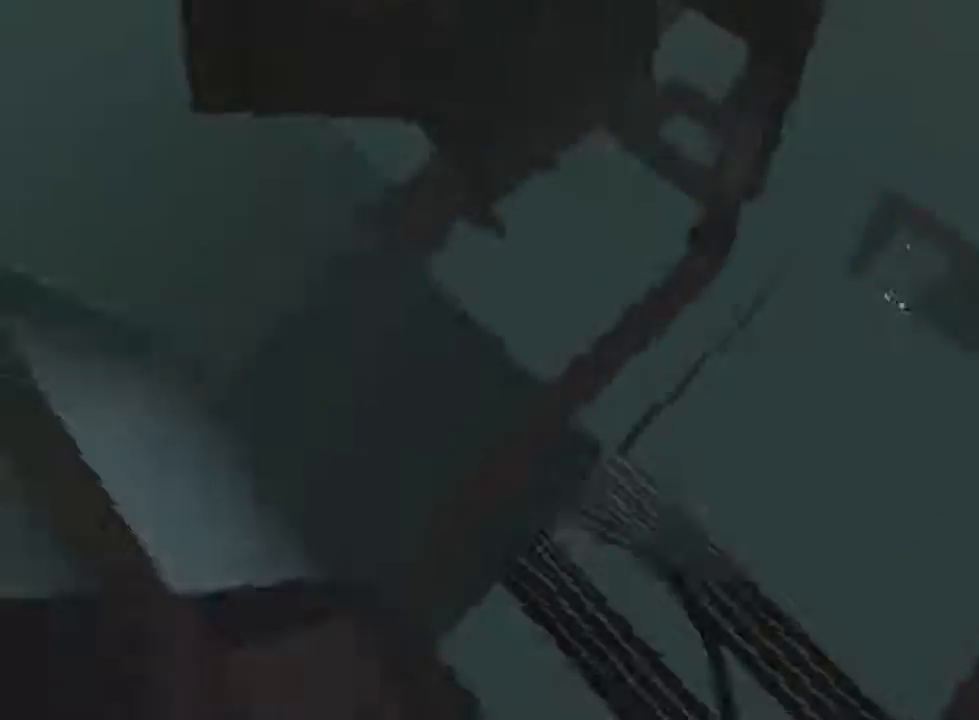
{"keys": ["shift", "w"], "mouse": [], "events": [[33, "a", "down"], [333, "a", "up"], [333, "shift", "down"], [366, "w", "down"]]}
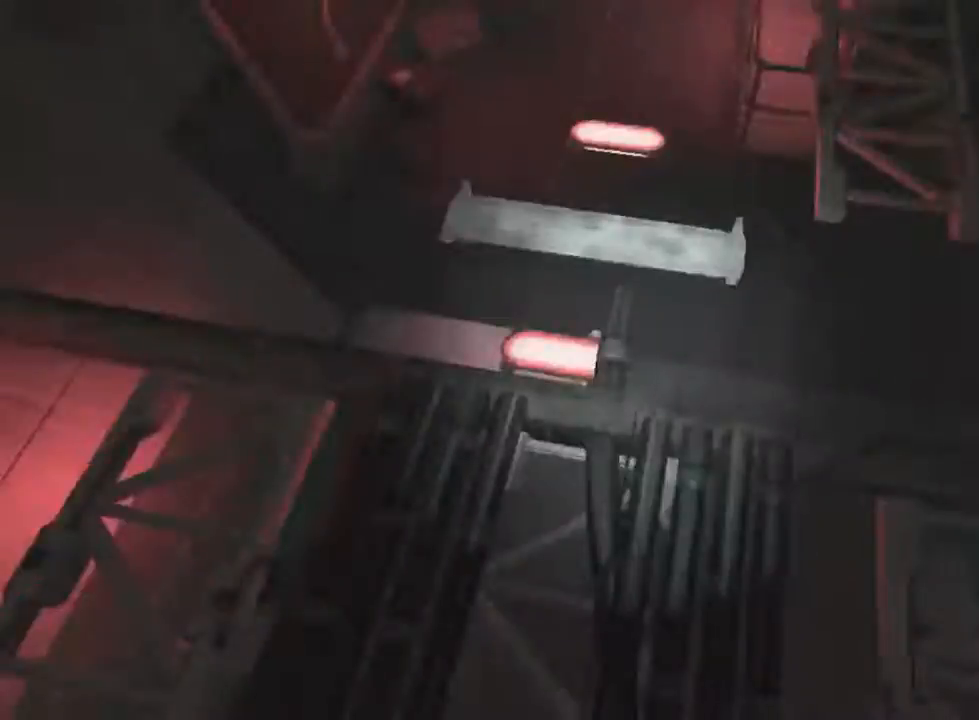
{"keys": ["shift", "w"], "mouse": [], "events": [[133, "mouse_wheel_down", "down"], [166, "mouse_wheel_down", "up"]]}